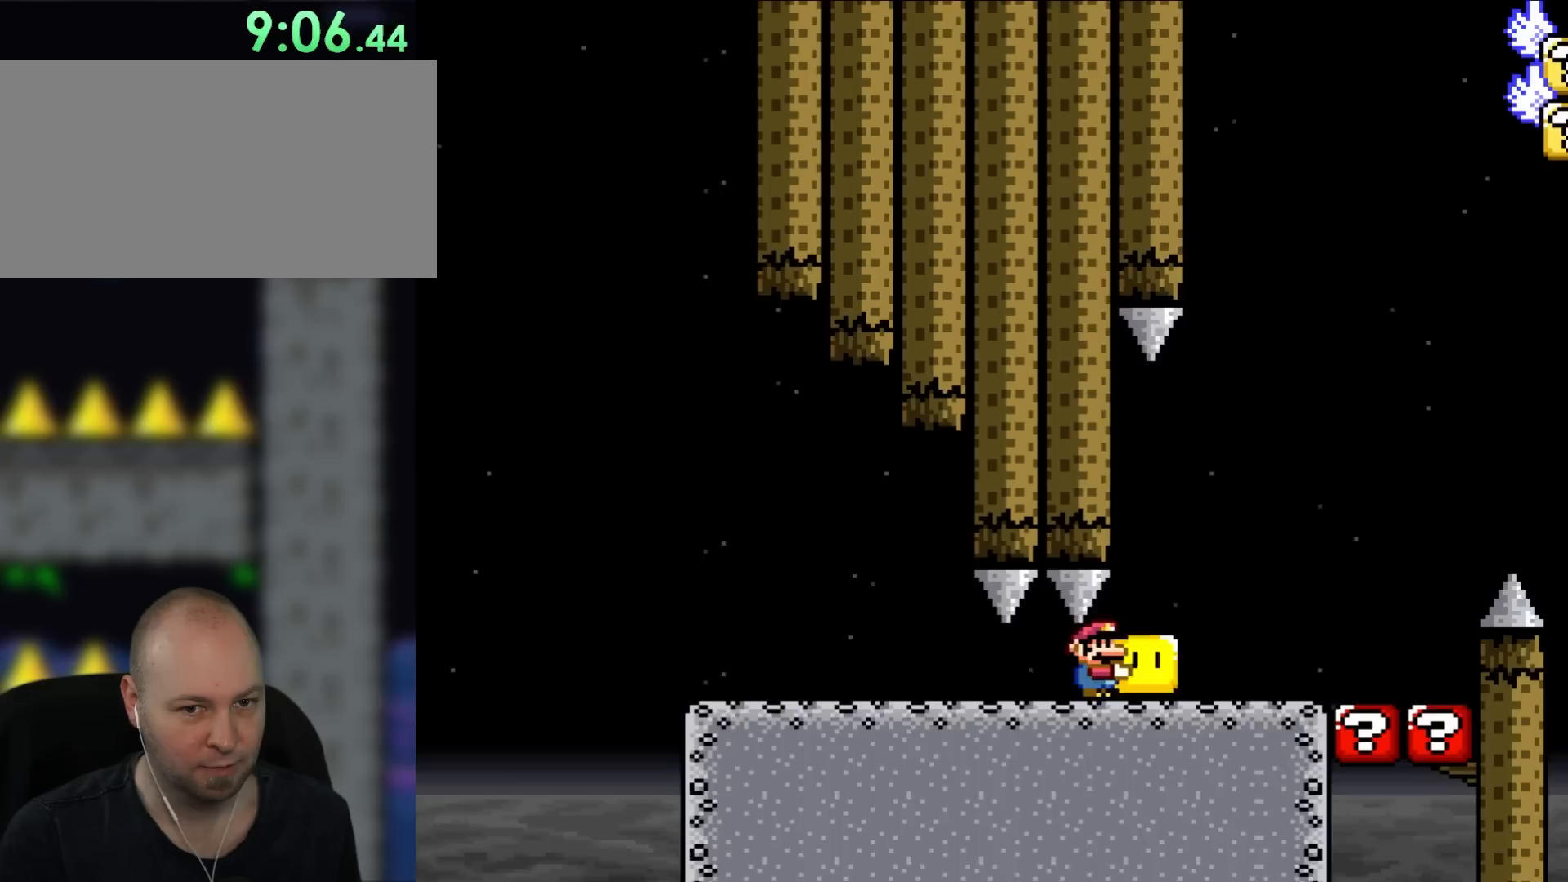
Gameplay with a controller (Nintendo layout); each line is a JSON object with the inputs held at the frame after it (dt_ms = milliseconds from this image to that frame). "events" lists button and stick changes between this image and that frame as [ms after this image, input, new state], when the widget could be followed in between. Not read: A B L3 R3 X.
{"dt_ms": 500, "buttons": ["Y", "DPAD_UP", "DPAD_RIGHT"], "events": [[250, "DPAD_UP", "down"]]}
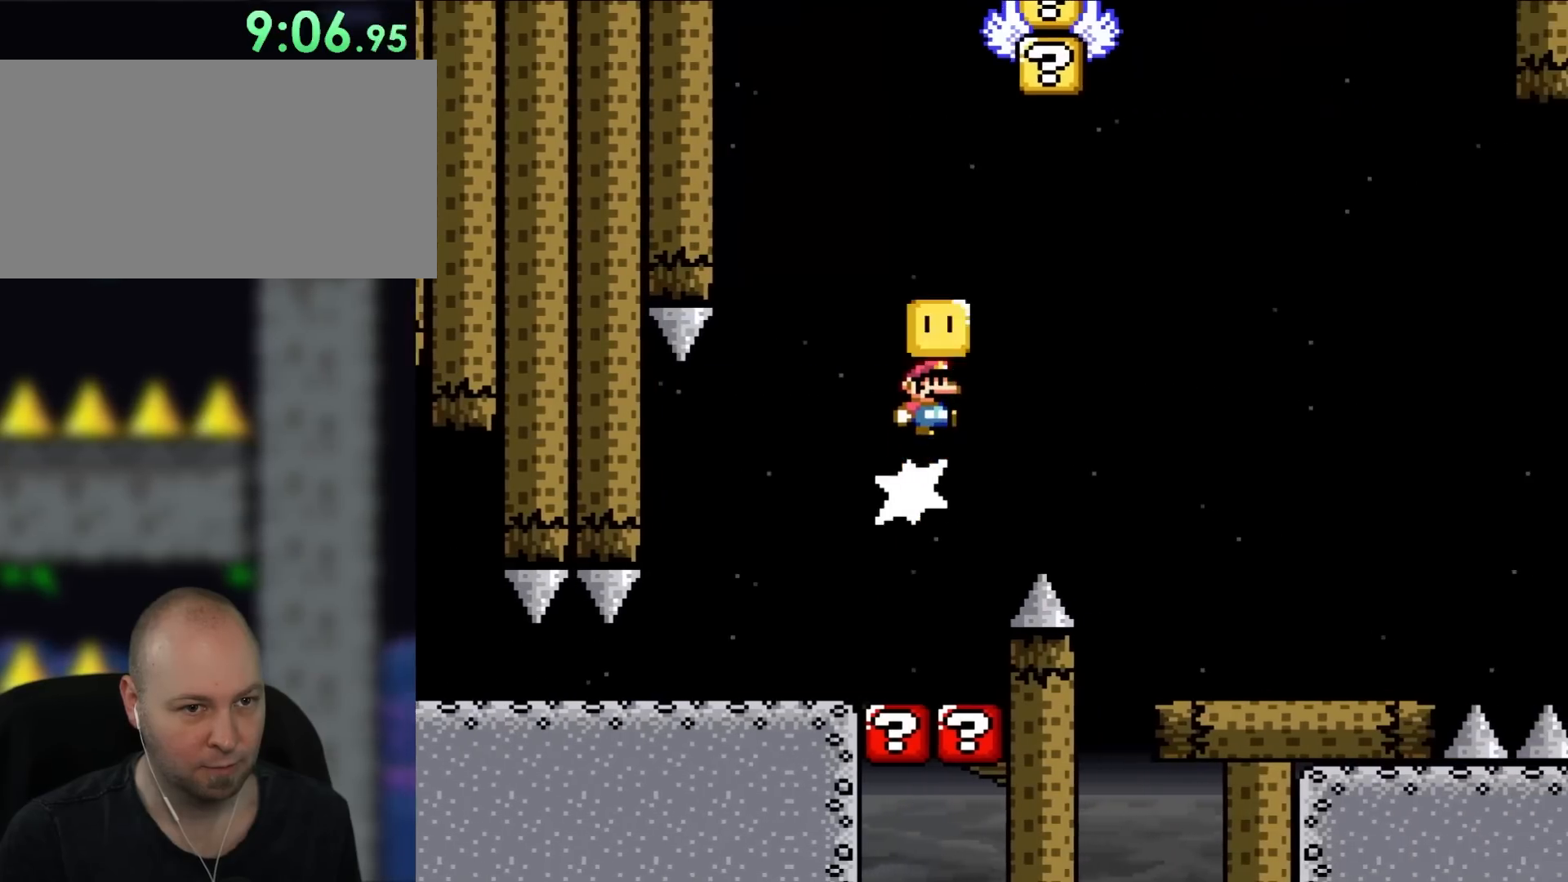
{"dt_ms": 500, "buttons": ["Y", "DPAD_UP", "DPAD_RIGHT"], "events": [[33, "Y", "up"], [150, "Y", "down"]]}
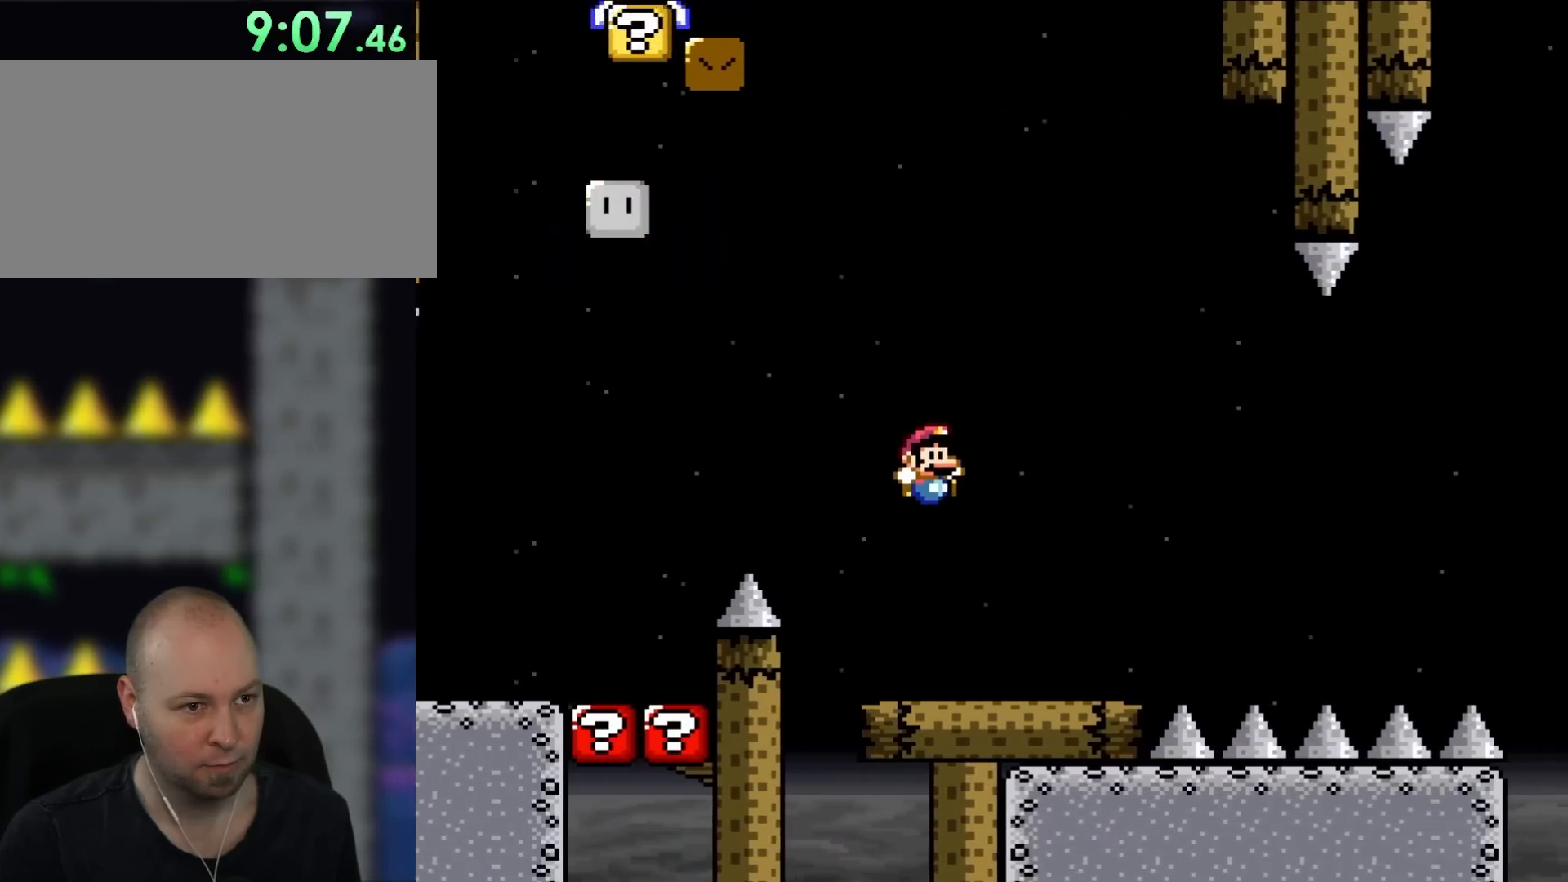
{"dt_ms": 500, "buttons": ["DPAD_LEFT"], "events": [[33, "Y", "up"], [83, "DPAD_RIGHT", "up"], [133, "DPAD_LEFT", "down"], [167, "DPAD_UP", "up"]]}
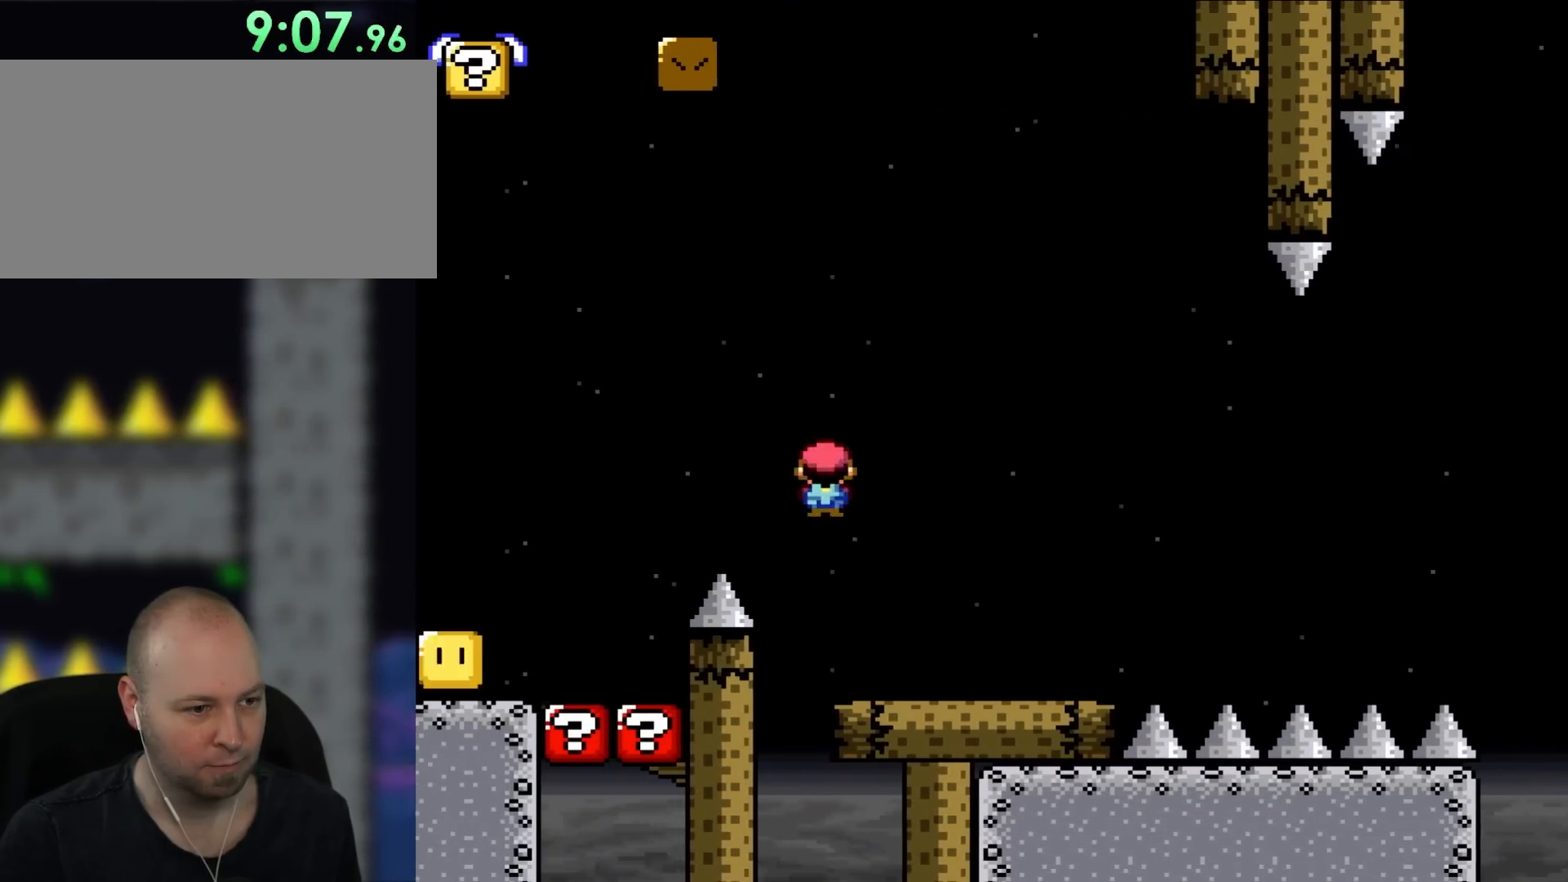
{"dt_ms": 1000, "buttons": ["Y", "DPAD_RIGHT"]}
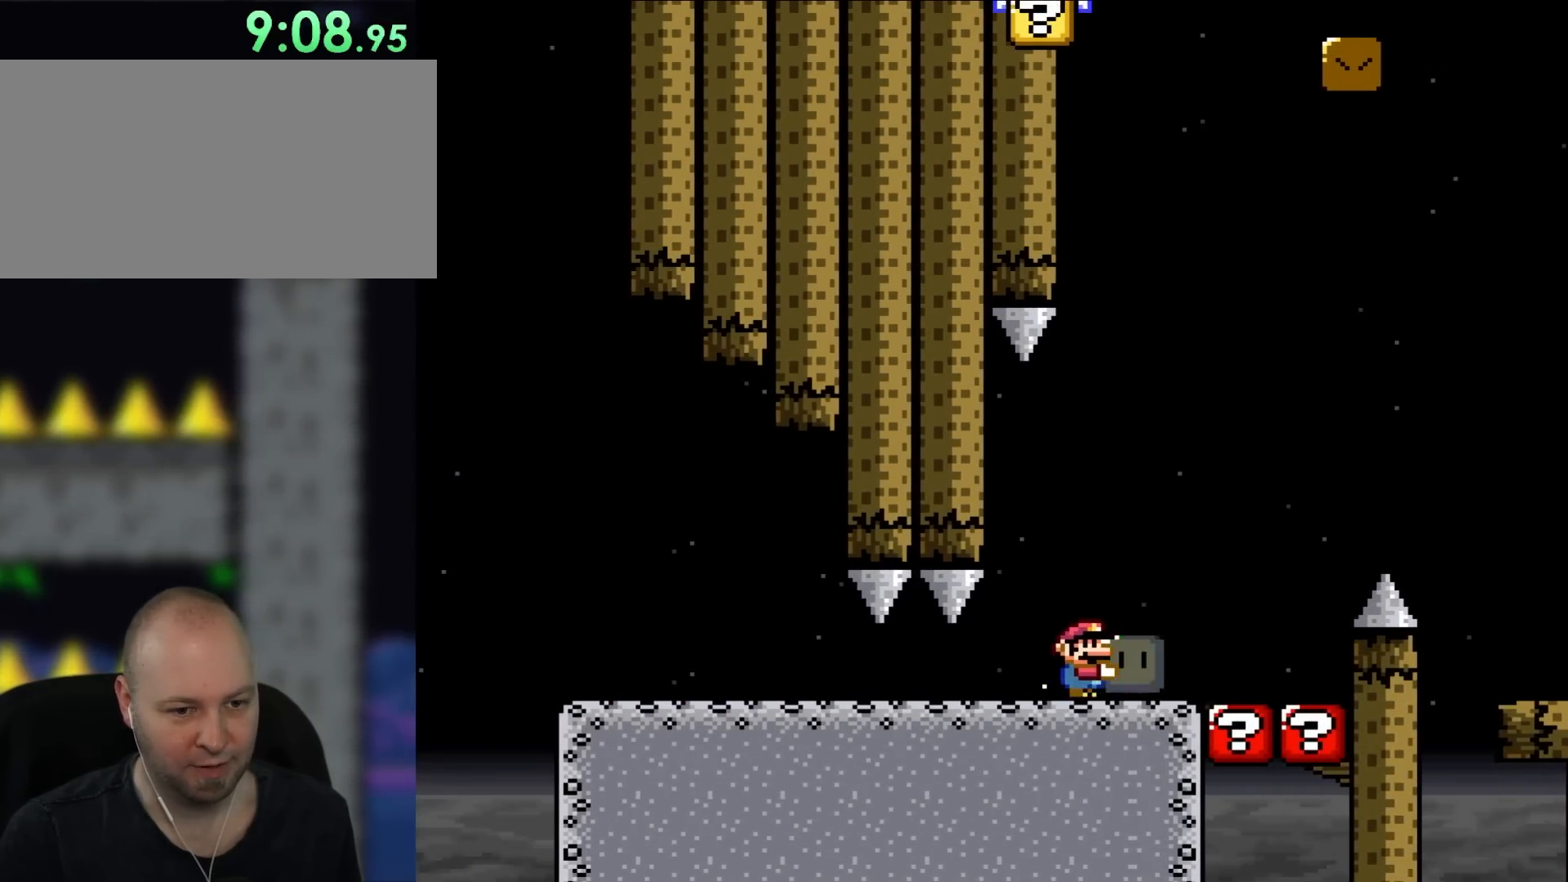
{"dt_ms": 500, "buttons": ["Y", "DPAD_RIGHT"], "events": []}
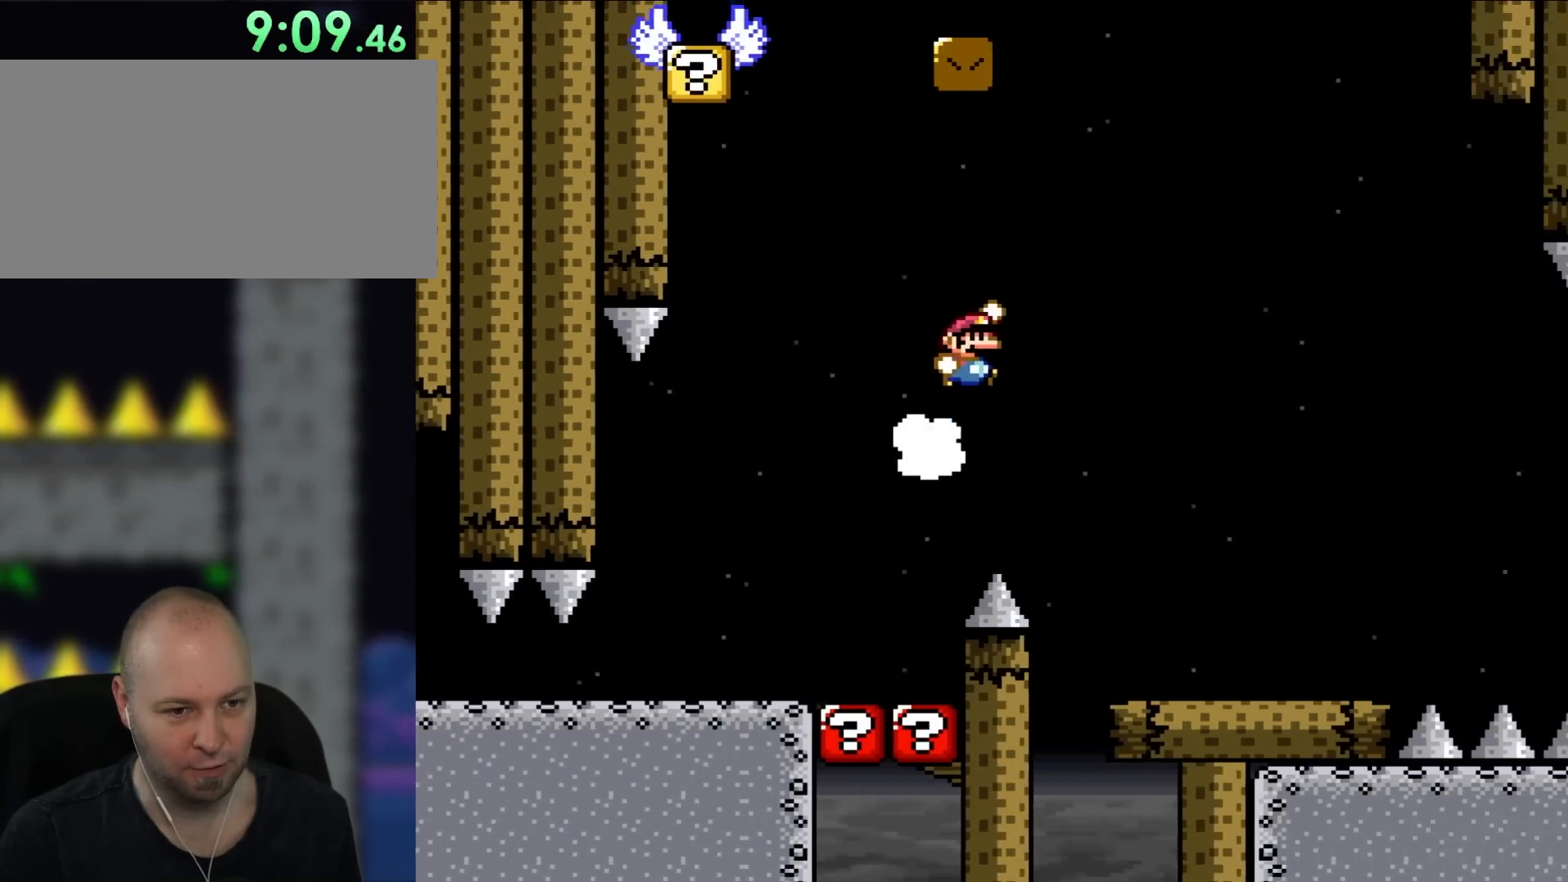
{"dt_ms": 1000, "buttons": ["Y", "DPAD_RIGHT"]}
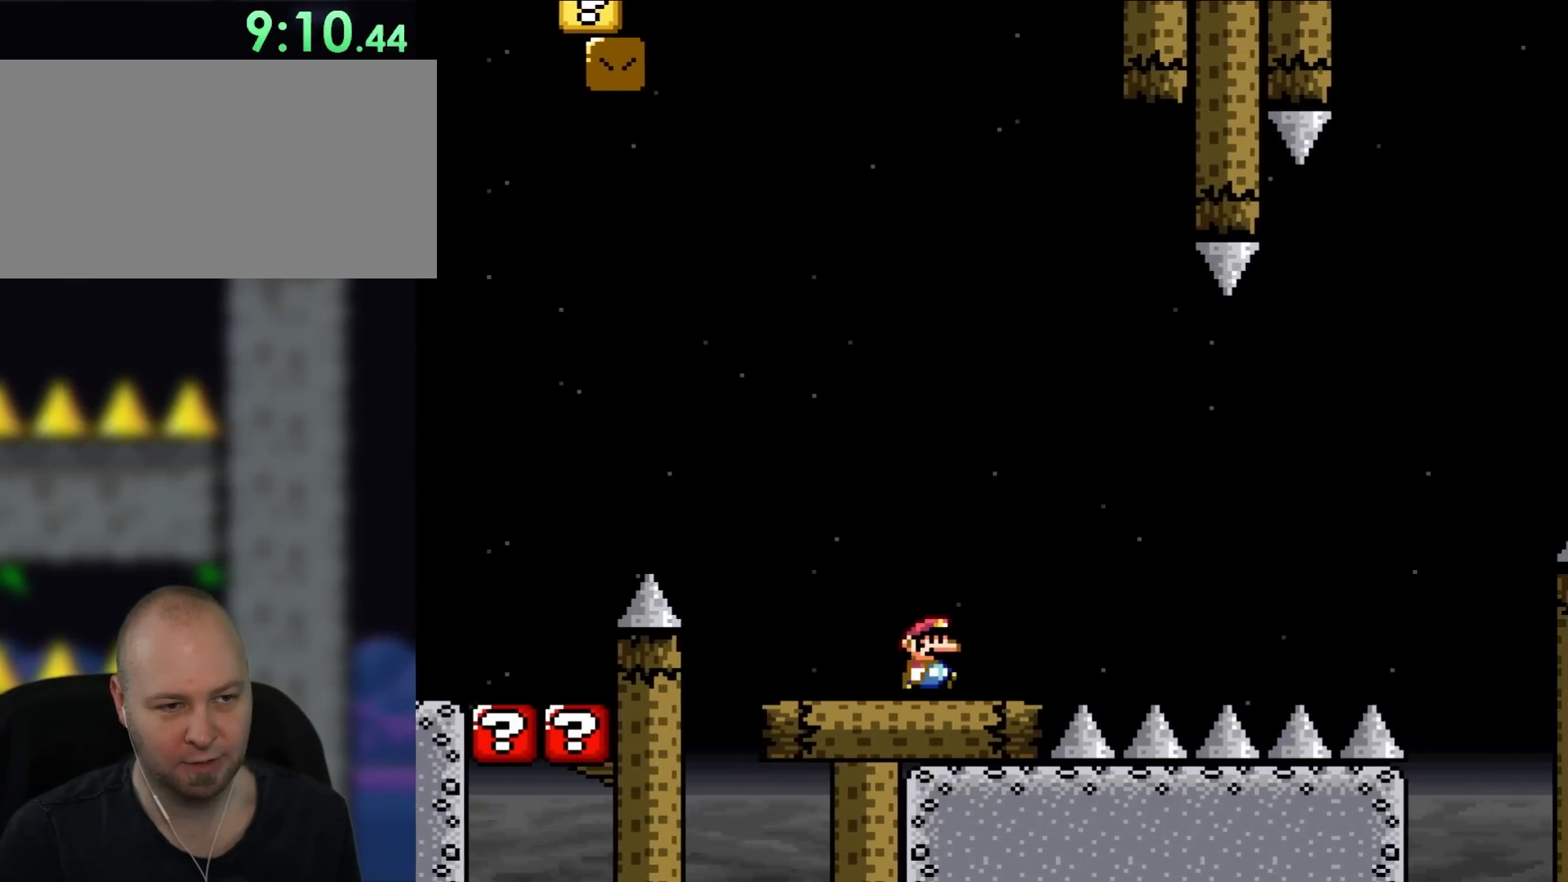
{"dt_ms": 1000, "buttons": ["Y"]}
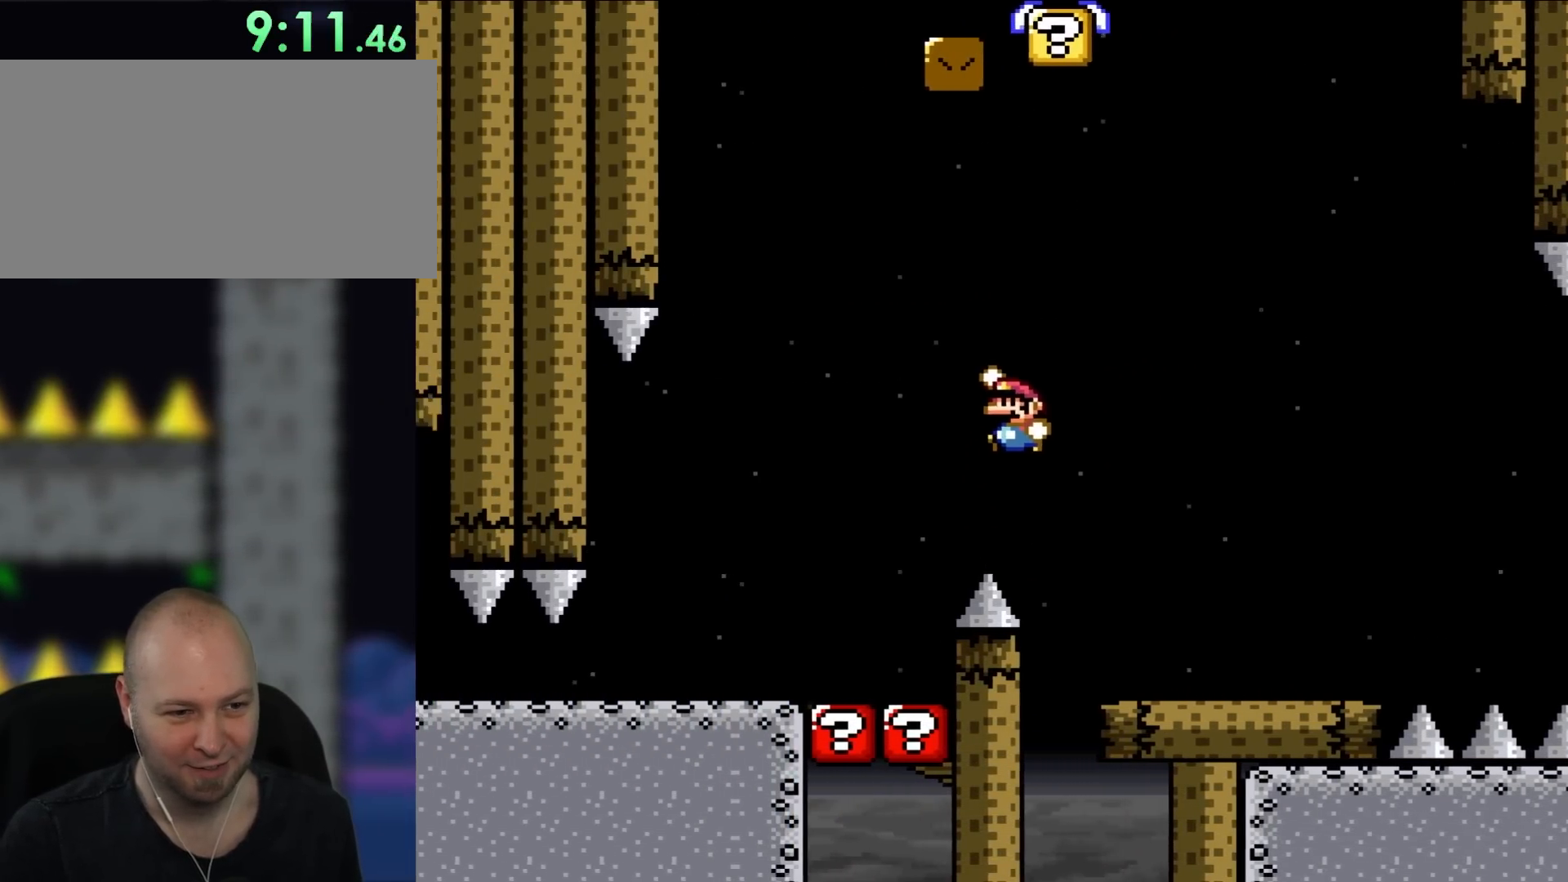
{"dt_ms": 500, "buttons": ["Y", "DPAD_RIGHT"], "events": [[133, "DPAD_RIGHT", "down"]]}
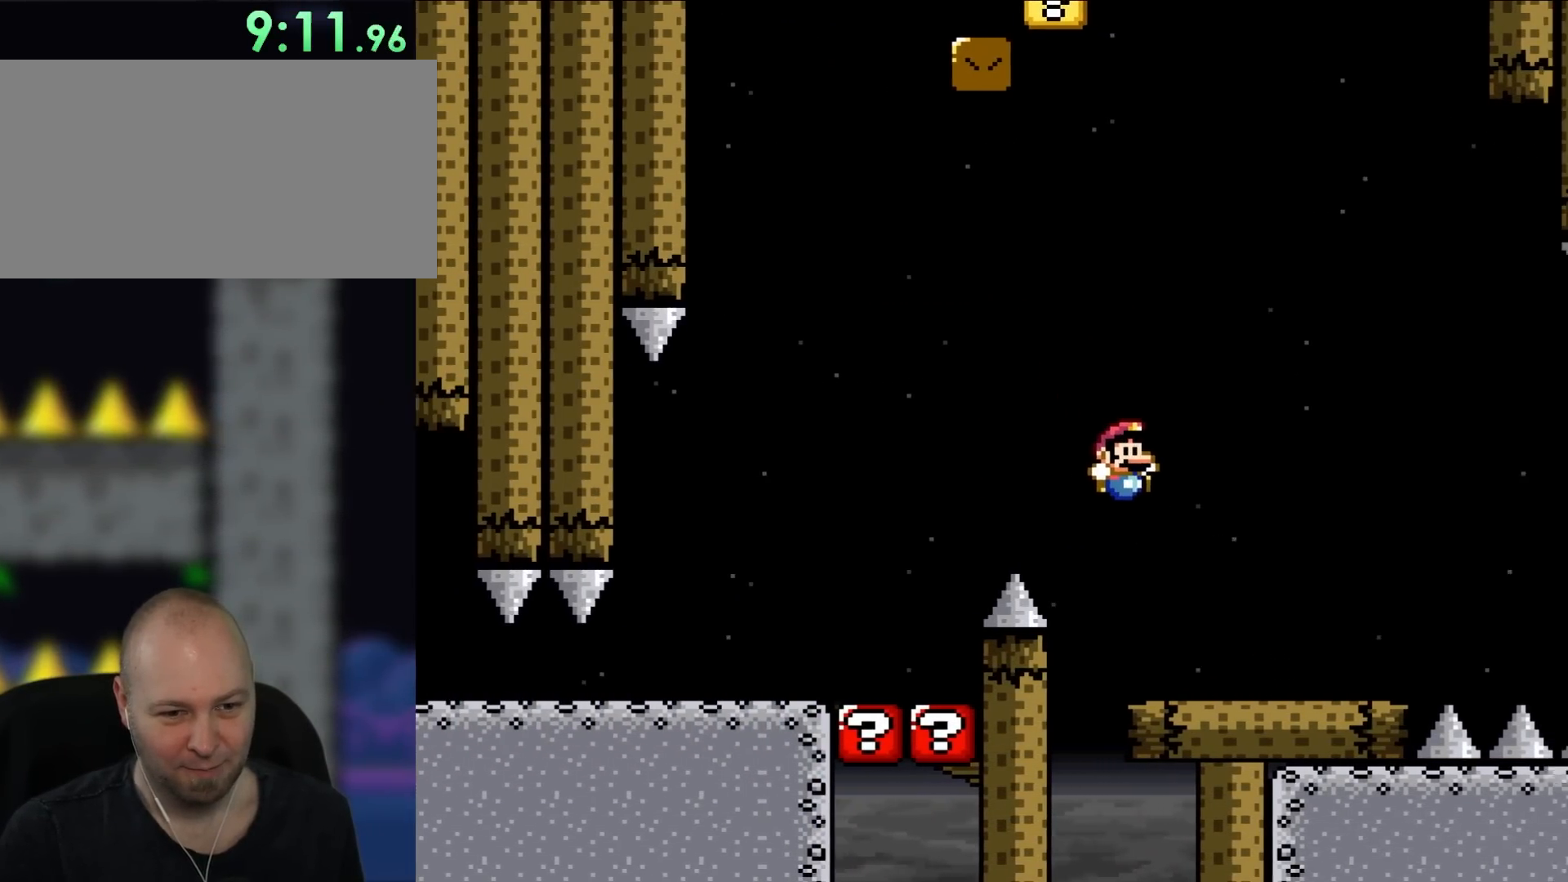
{"dt_ms": 500, "buttons": ["Y", "DPAD_RIGHT"], "events": []}
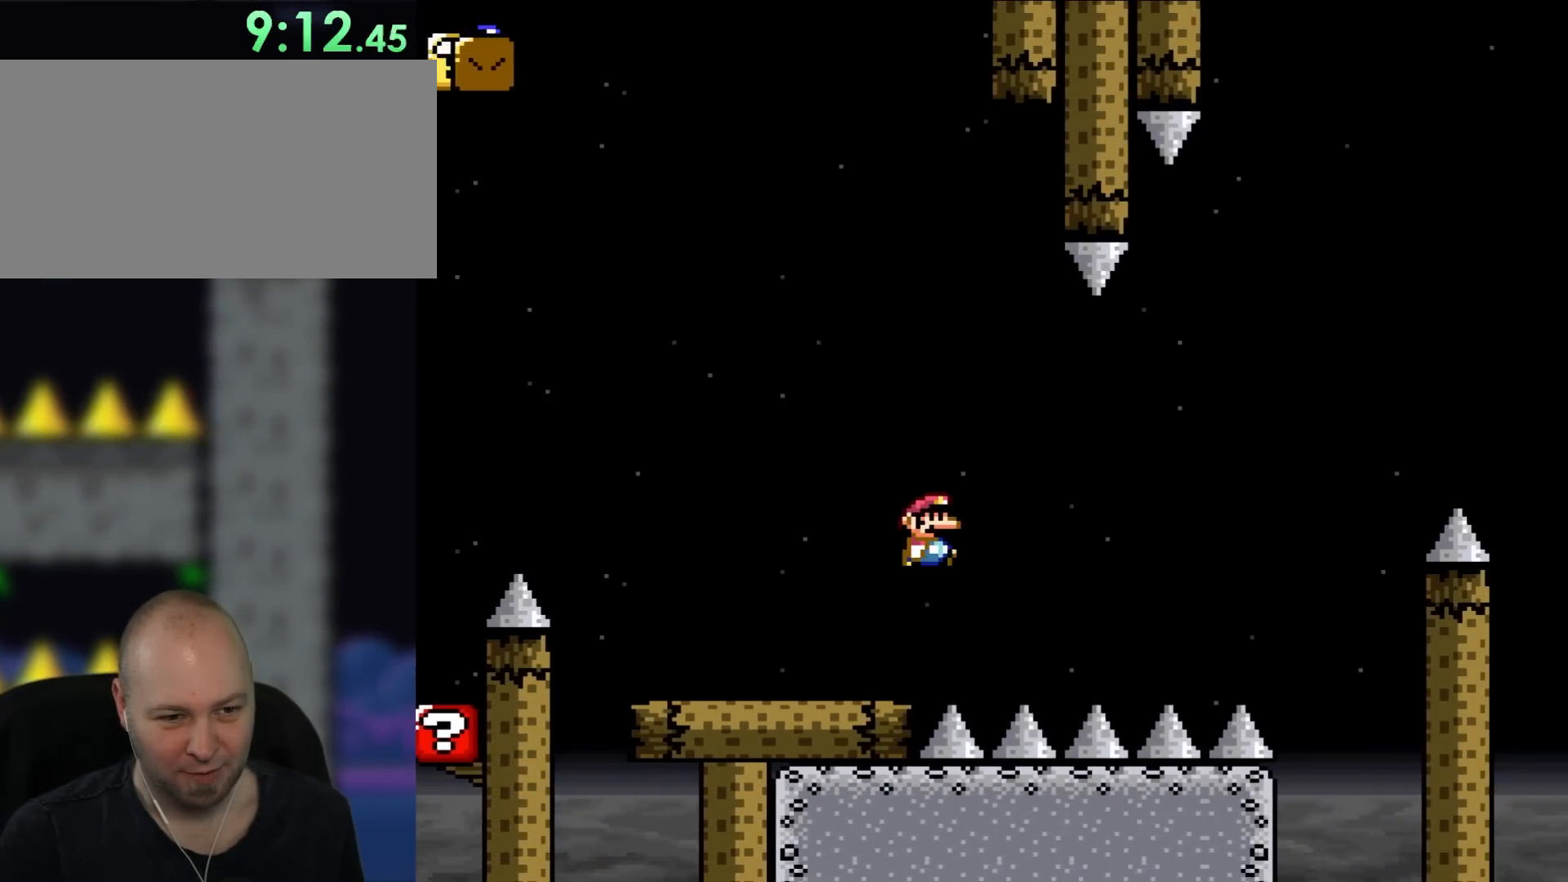
{"dt_ms": 500, "buttons": ["Y", "DPAD_RIGHT"], "events": []}
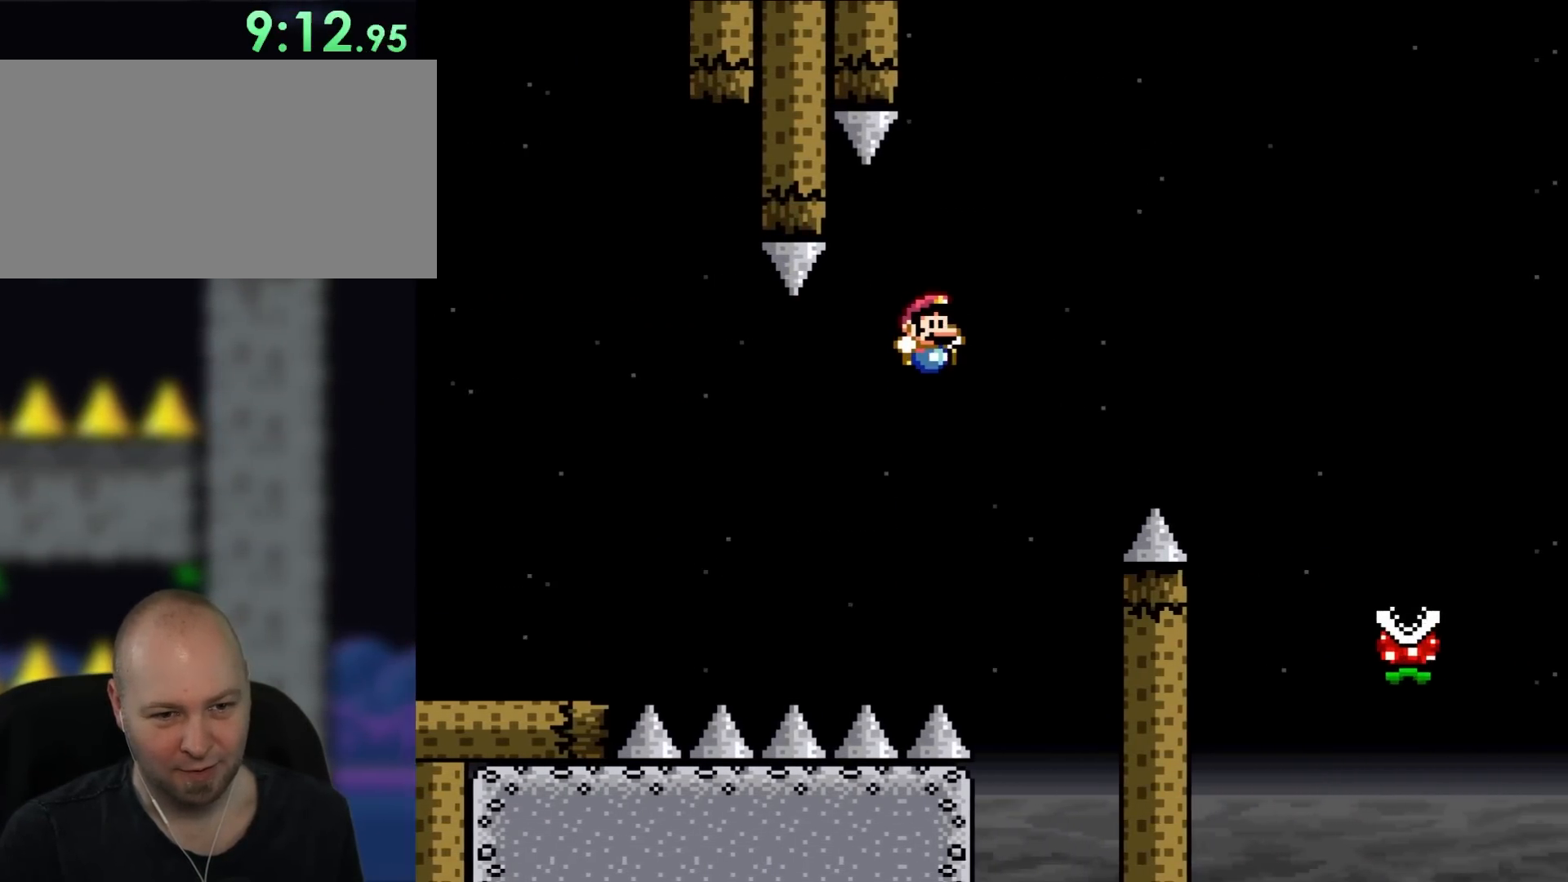
{"dt_ms": 500, "buttons": ["Y", "DPAD_RIGHT"], "events": []}
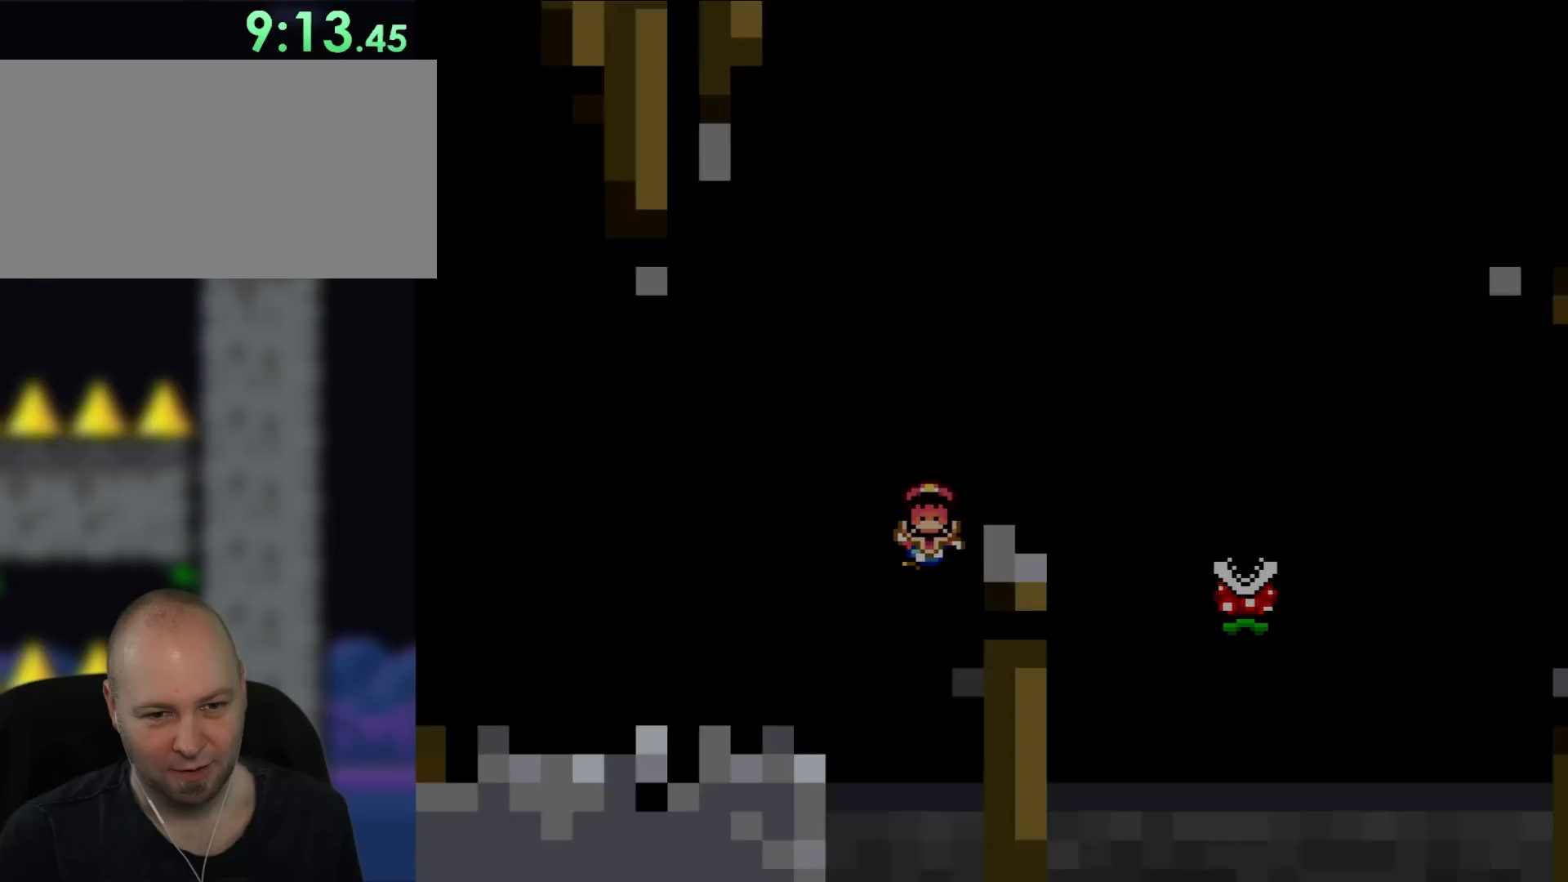
{"dt_ms": 500, "buttons": ["Y", "DPAD_RIGHT"], "events": []}
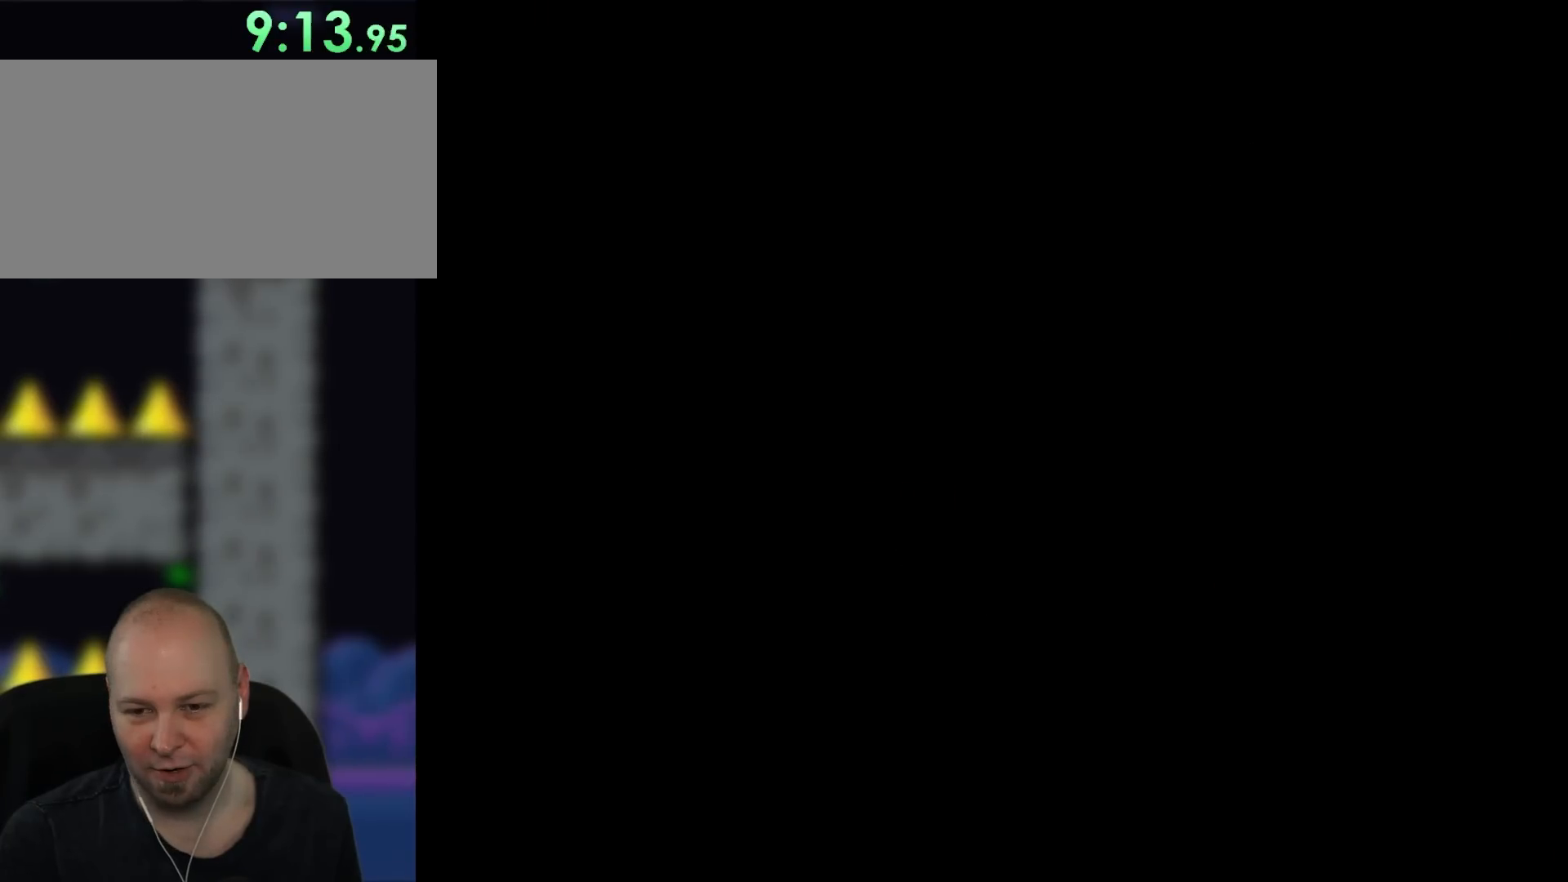
{"dt_ms": 500, "buttons": ["Y", "DPAD_RIGHT"], "events": []}
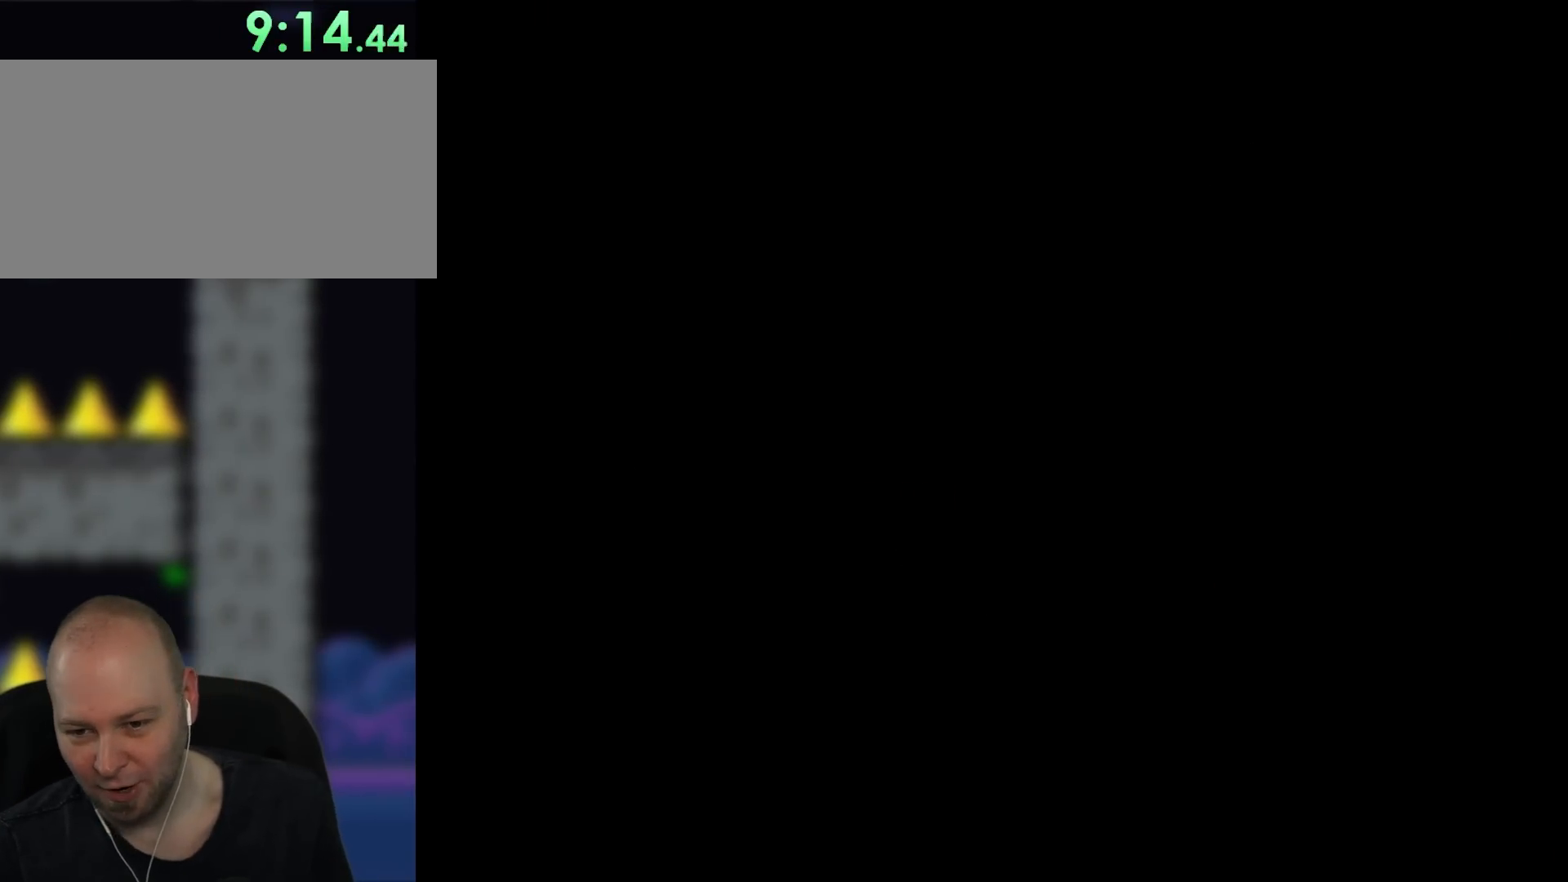
{"dt_ms": 500, "buttons": ["Y", "DPAD_RIGHT"], "events": [[50, "DPAD_RIGHT", "up"], [83, "Y", "up"], [200, "Y", "down"], [283, "DPAD_RIGHT", "down"]]}
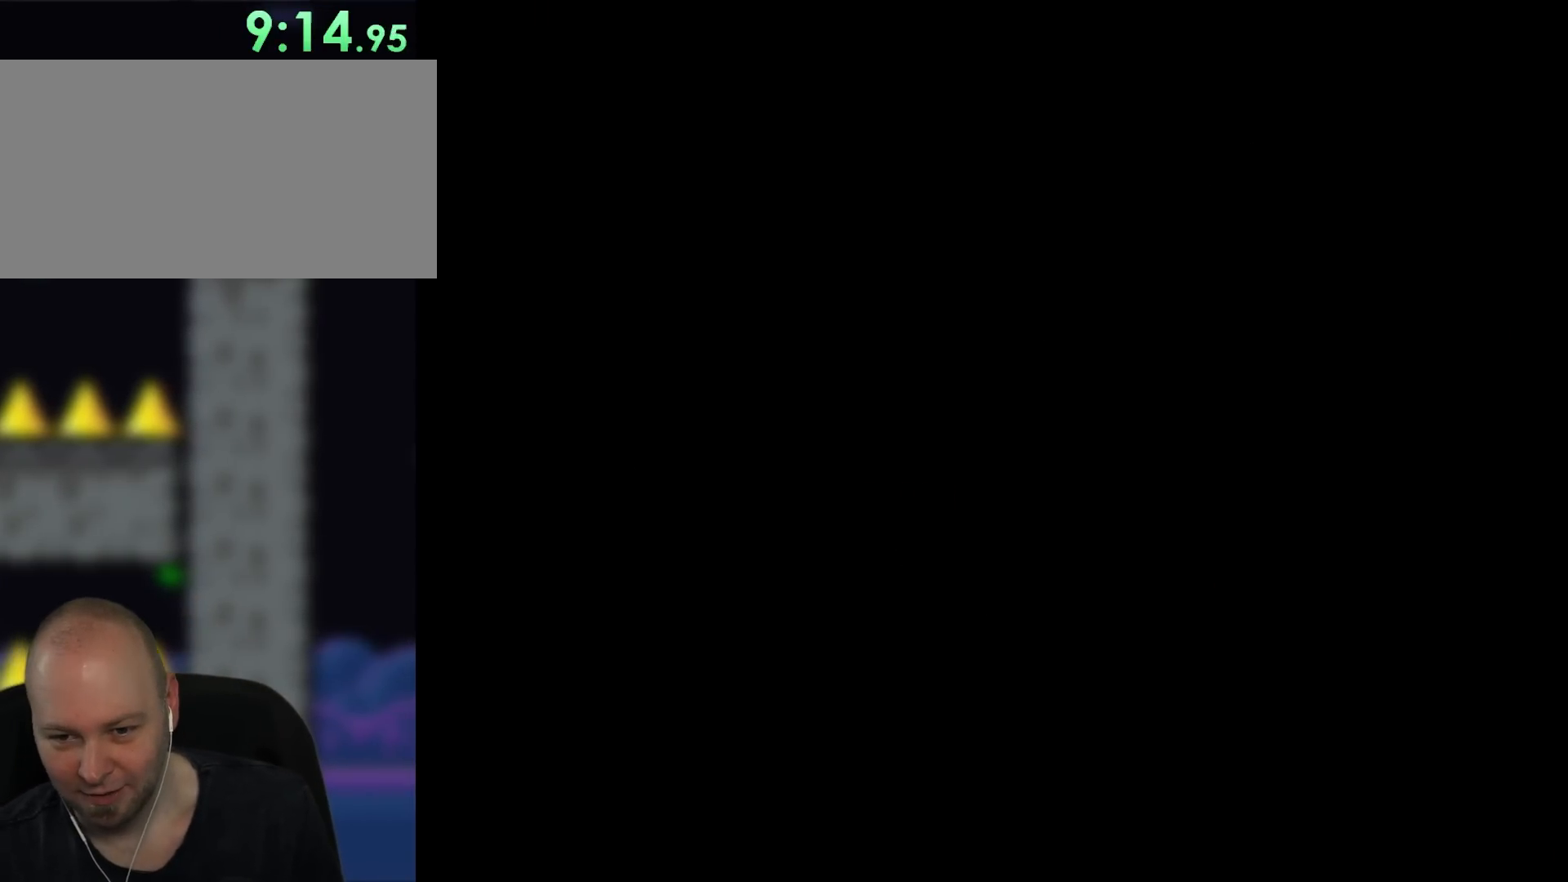
{"dt_ms": 500, "buttons": ["Y", "DPAD_RIGHT"], "events": []}
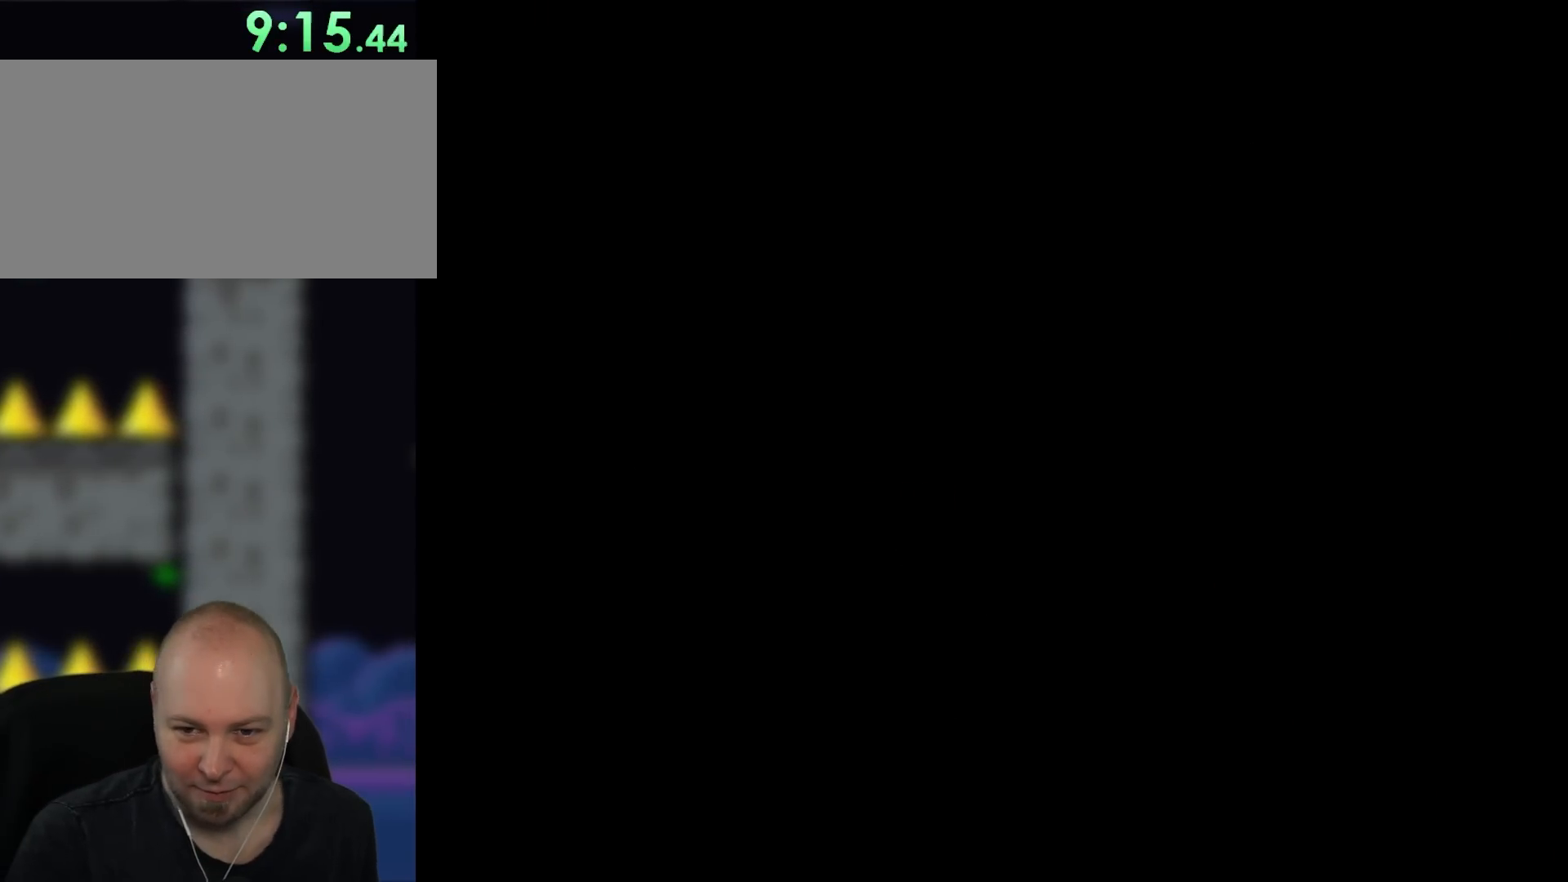
{"dt_ms": 500, "buttons": ["Y", "DPAD_RIGHT"], "events": []}
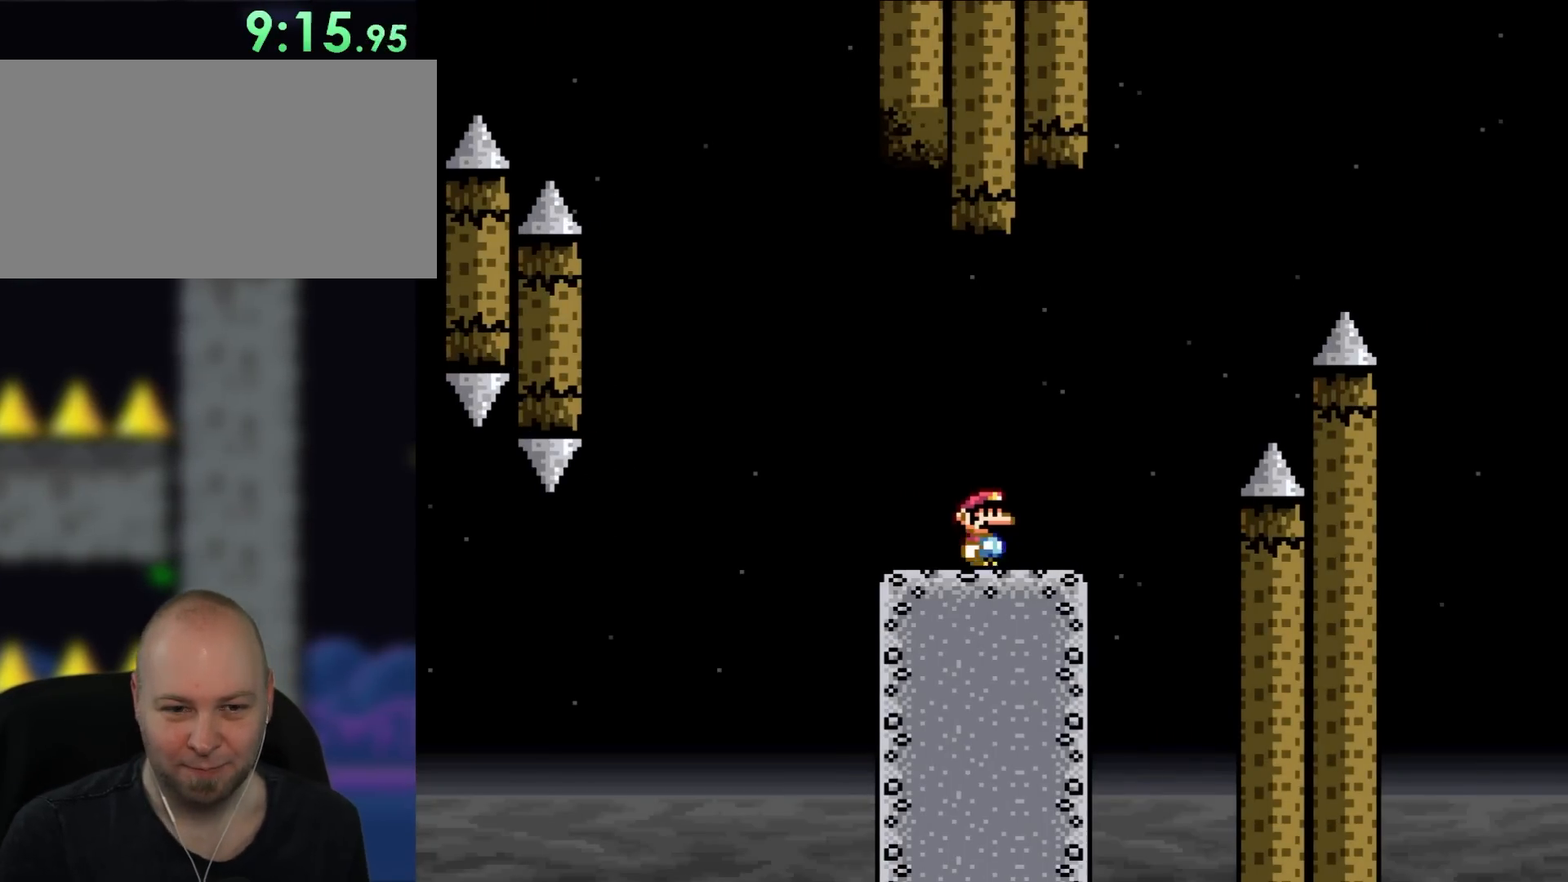
{"dt_ms": 500, "buttons": ["Y", "DPAD_RIGHT"], "events": []}
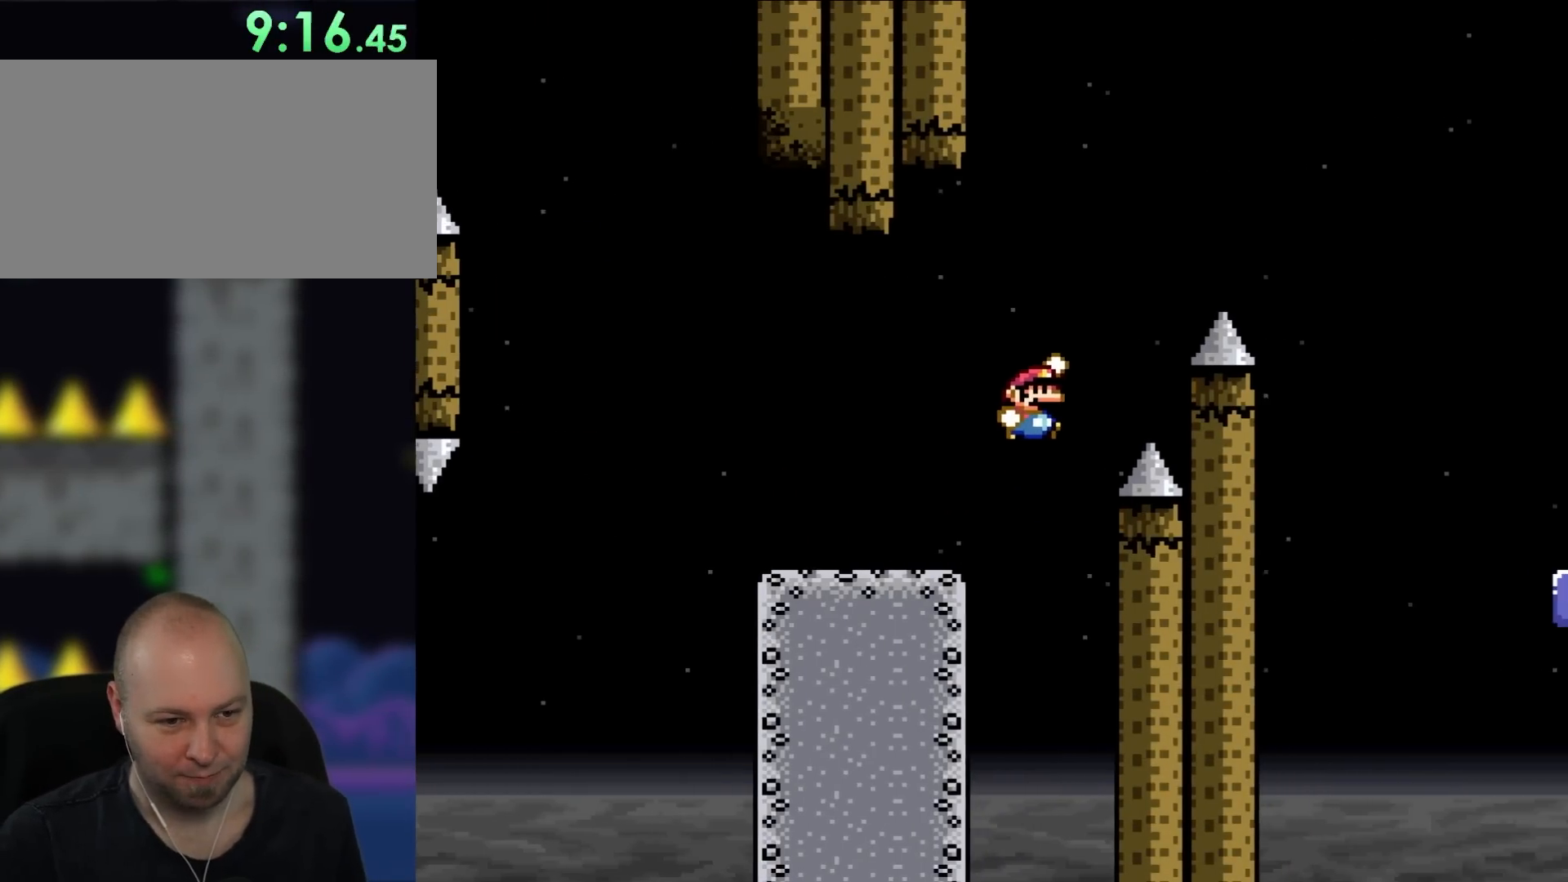
{"dt_ms": 500, "buttons": ["Y", "DPAD_RIGHT"], "events": []}
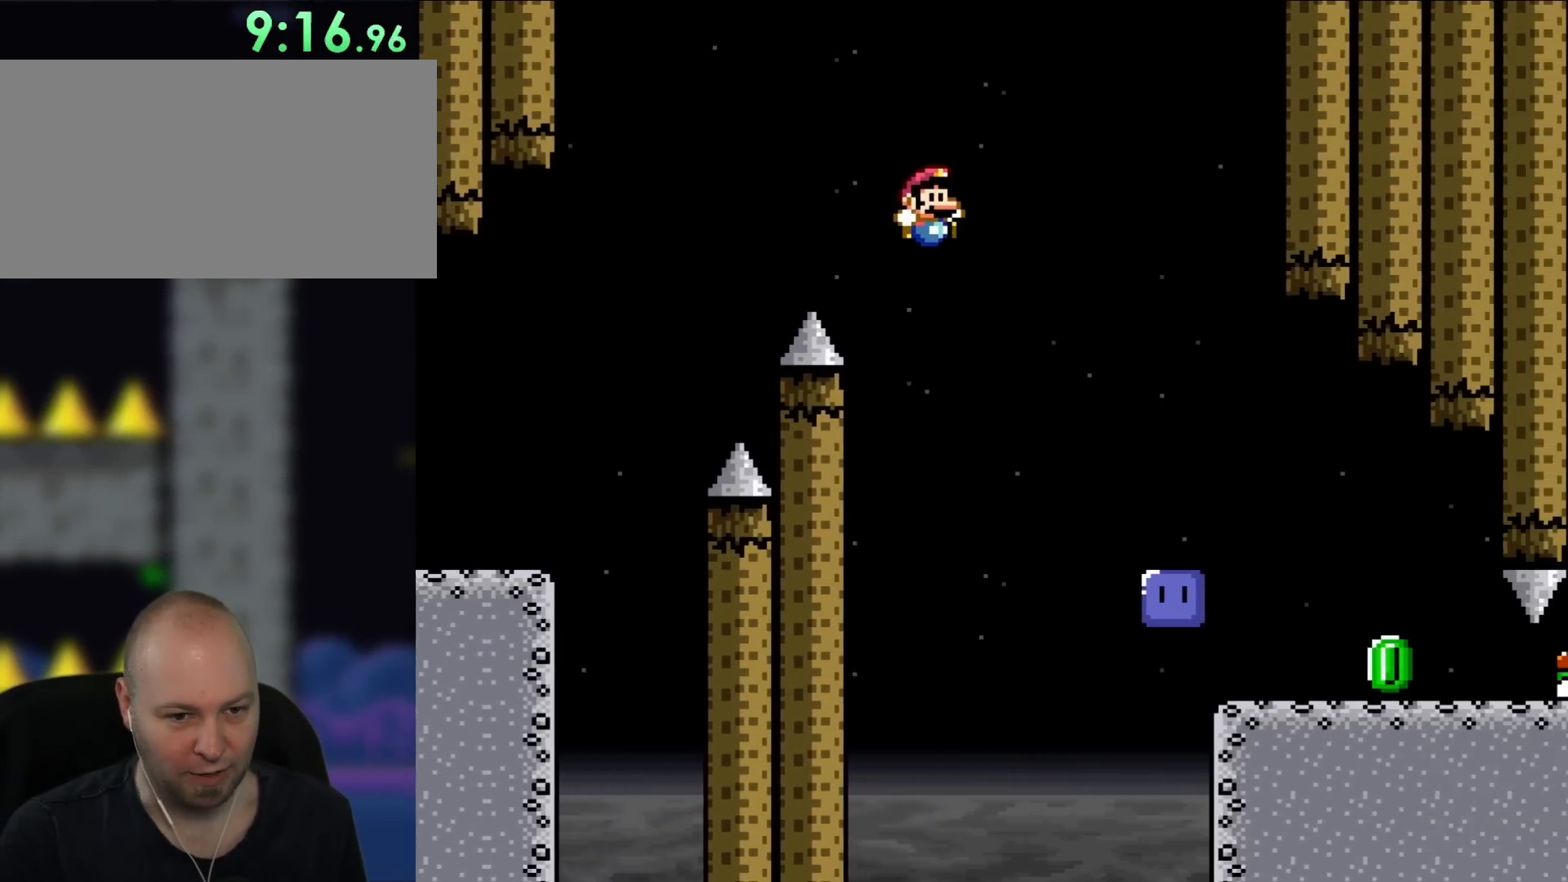
{"dt_ms": 500, "buttons": ["Y", "DPAD_UP", "DPAD_LEFT"], "events": [[433, "DPAD_RIGHT", "up"], [433, "DPAD_UP", "down"], [483, "DPAD_LEFT", "down"]]}
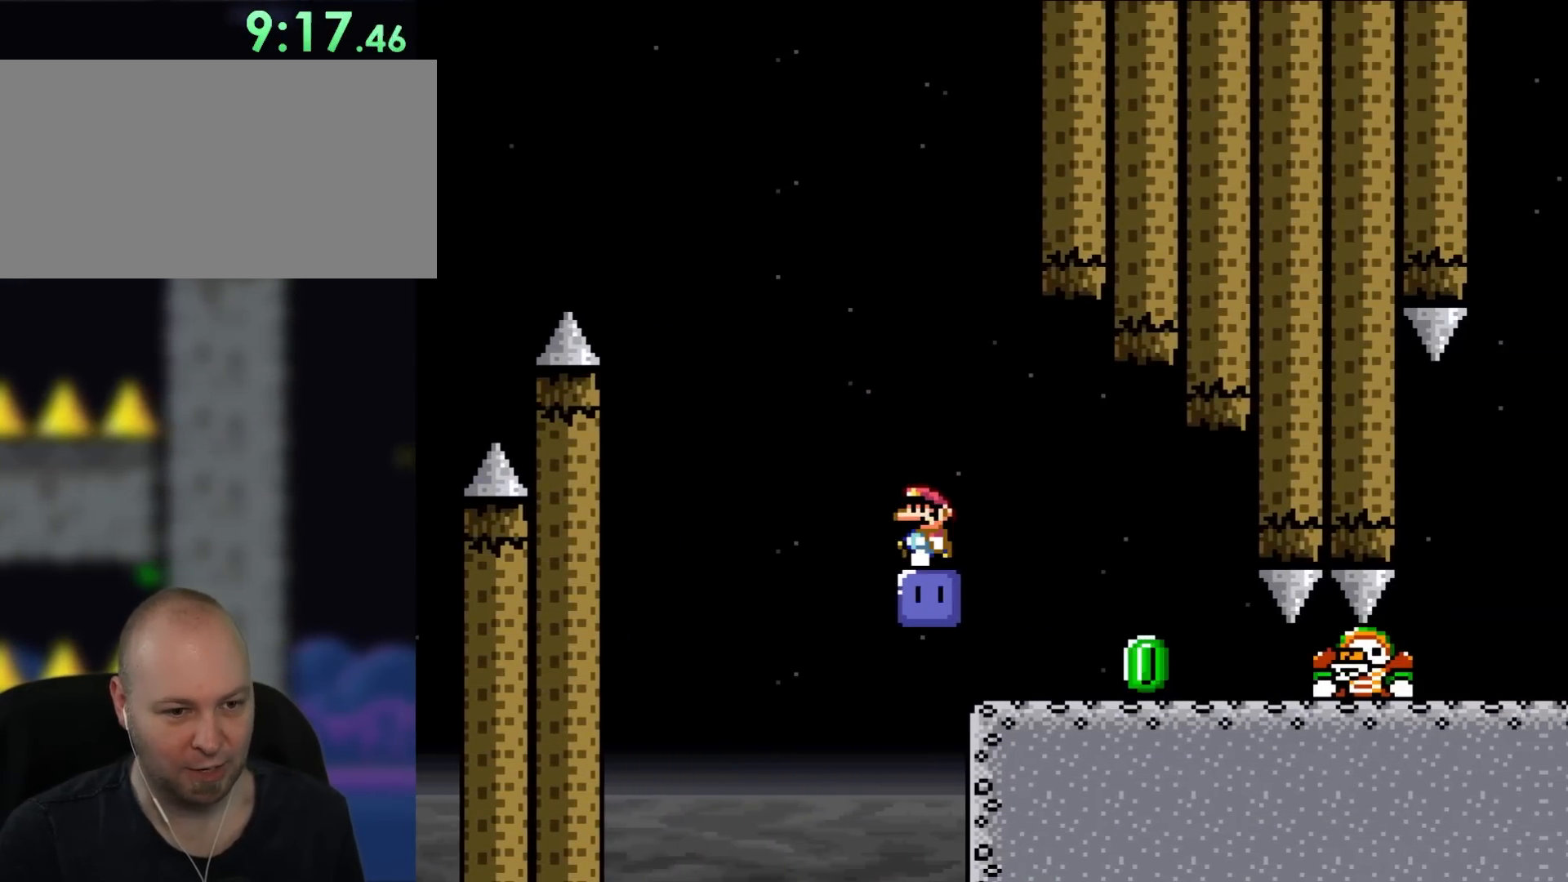
{"dt_ms": 500, "buttons": ["Y"], "events": [[17, "DPAD_UP", "up"], [150, "DPAD_LEFT", "up"]]}